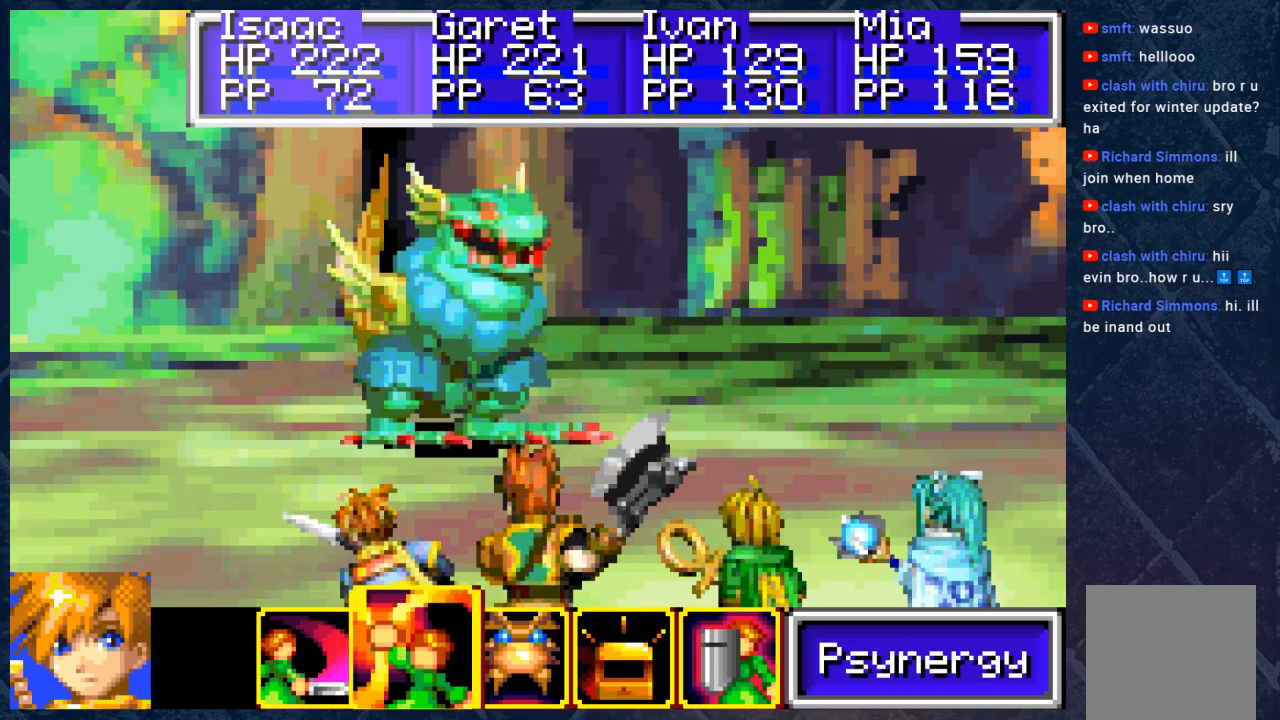
Gameplay with a controller (Xbox layout); each line is a JSON object with the inputs held at the frame after it. "events" lists button and stick changes between this image and that frame as [ms after this image, input, new state], when the widget could be followed in between. Not read: Z.
{"buttons": [], "left_stick": "center", "right_stick": "center", "events": [[150, "A", "down"], [283, "A", "up"]]}
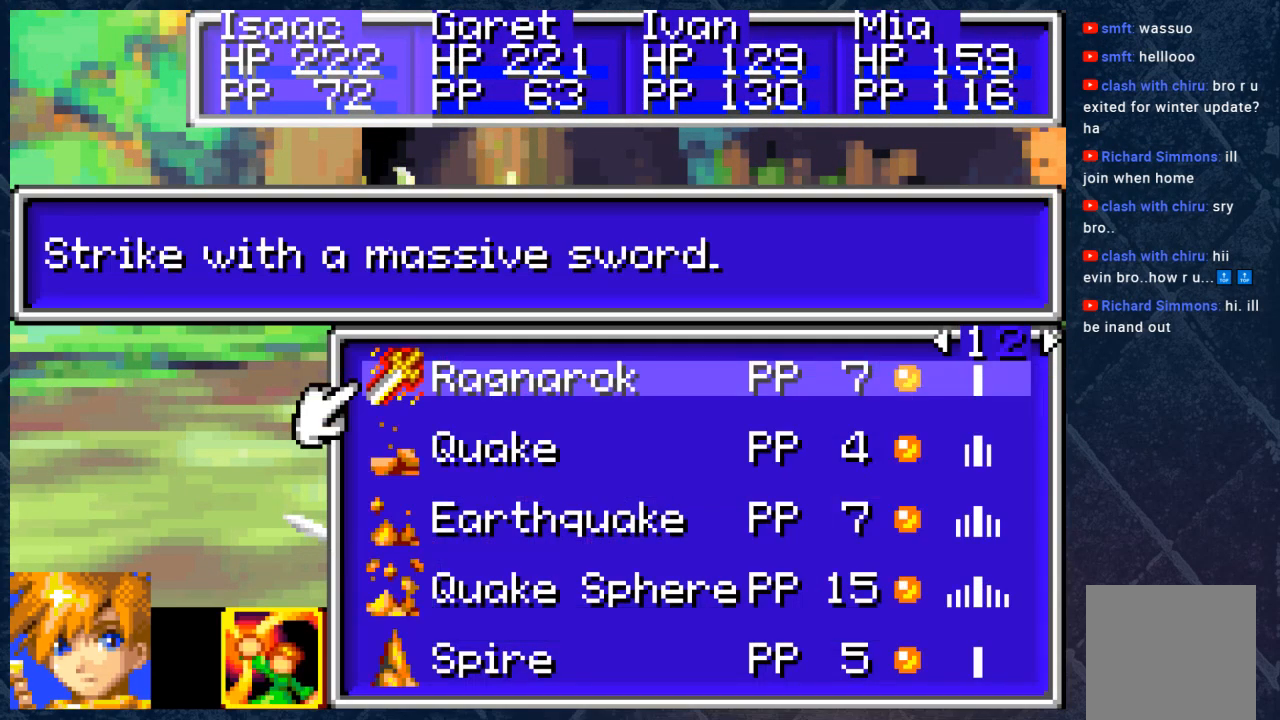
{"buttons": [], "left_stick": "center", "right_stick": "center", "events": []}
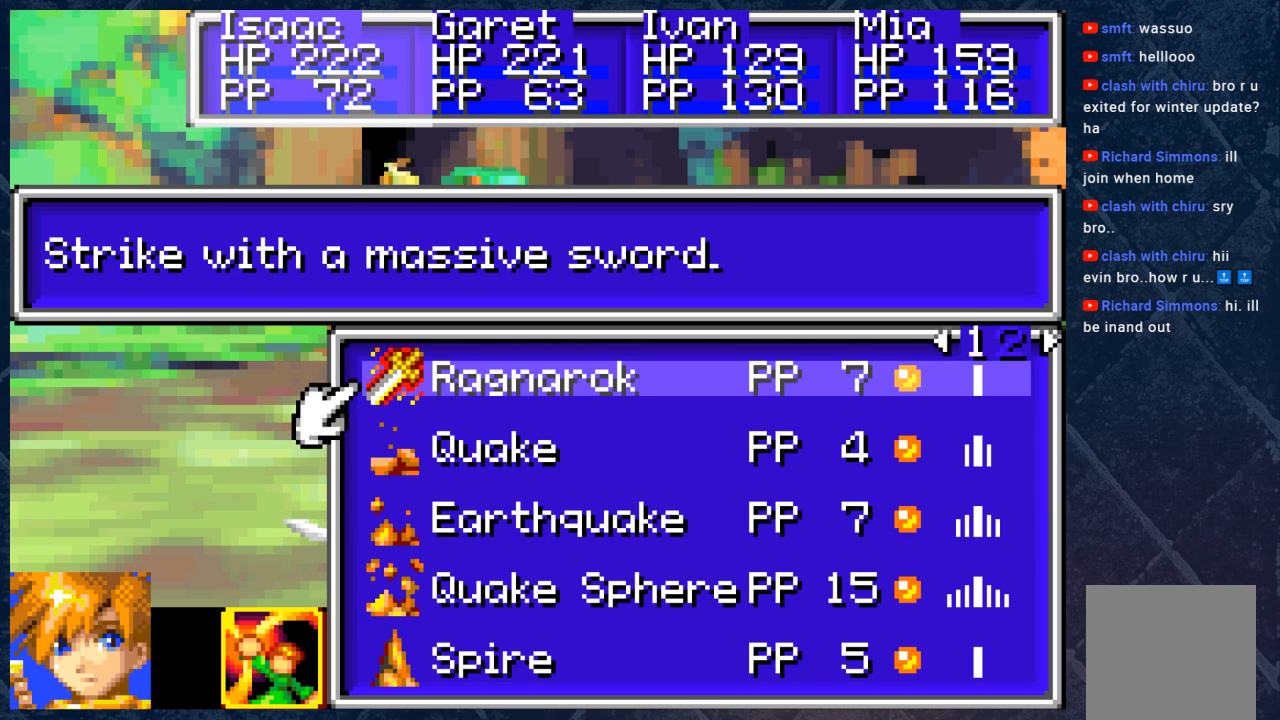
{"buttons": [], "left_stick": "right", "right_stick": "center", "events": [[450, "left_stick", "right"]]}
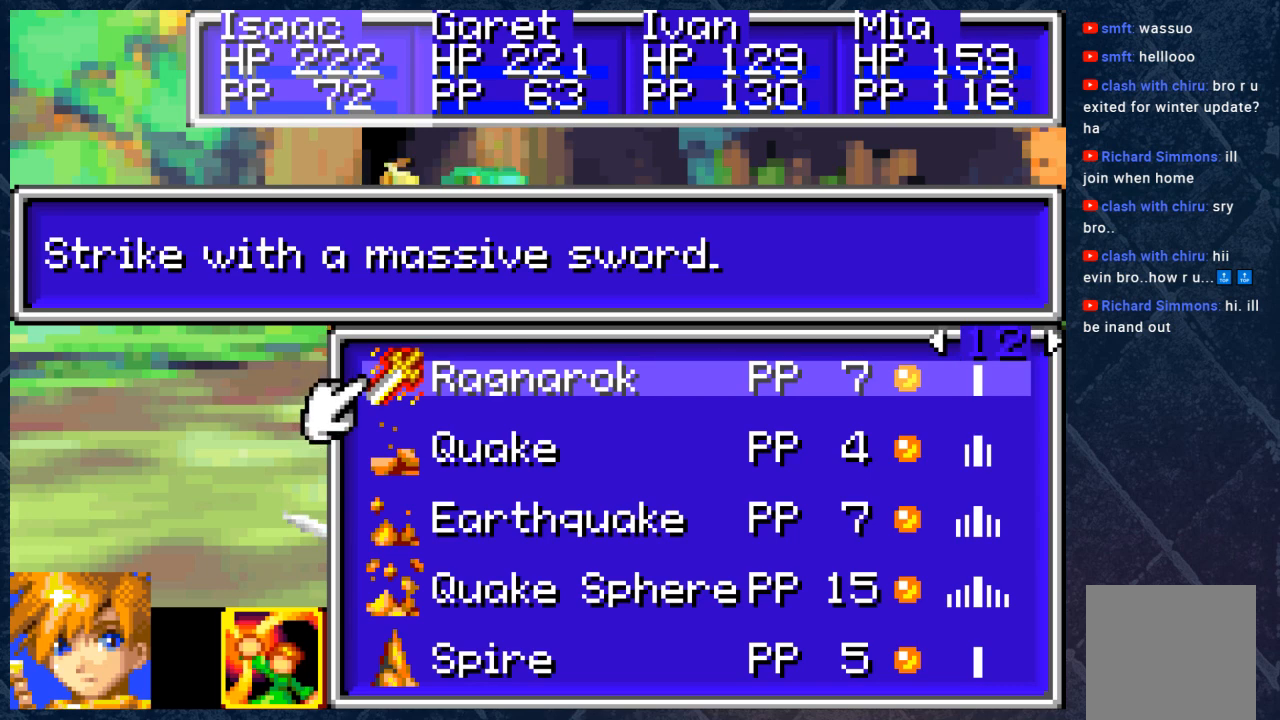
{"buttons": [], "left_stick": "center", "right_stick": "center", "events": [[83, "left_stick", "center"]]}
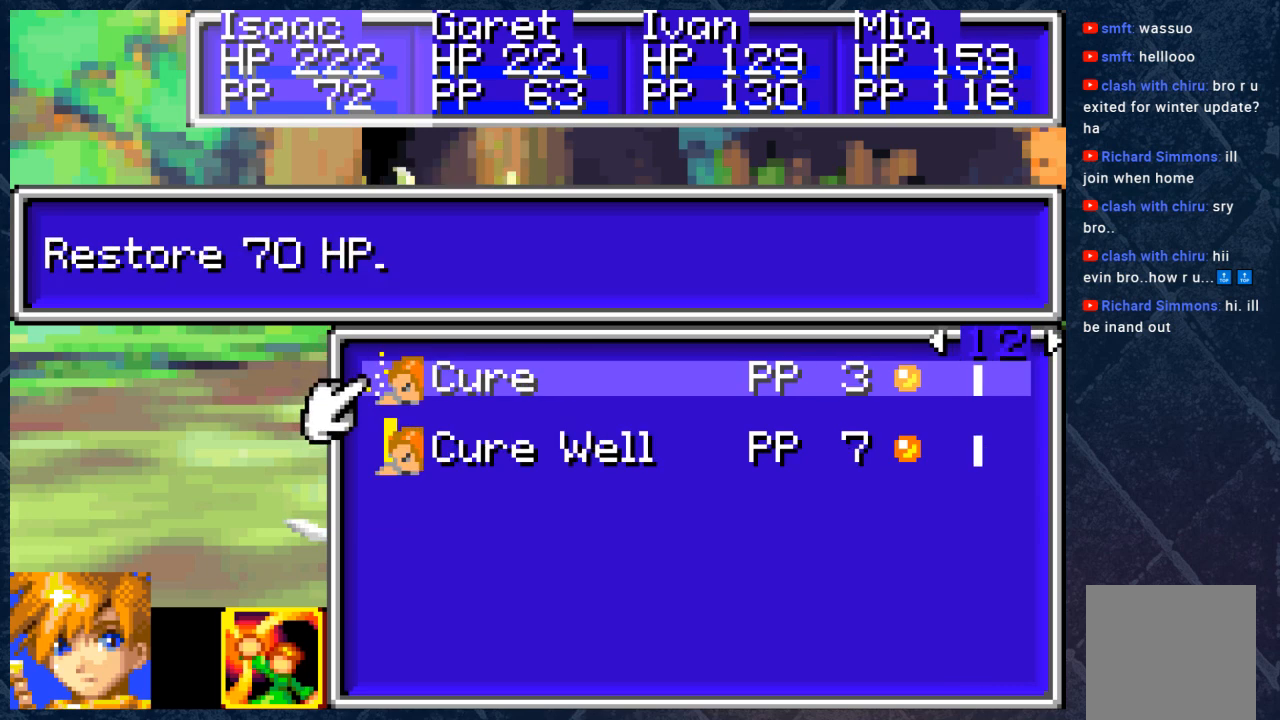
{"buttons": [], "left_stick": "center", "right_stick": "center", "events": [[17, "left_stick", "left"], [67, "left_stick", "center"]]}
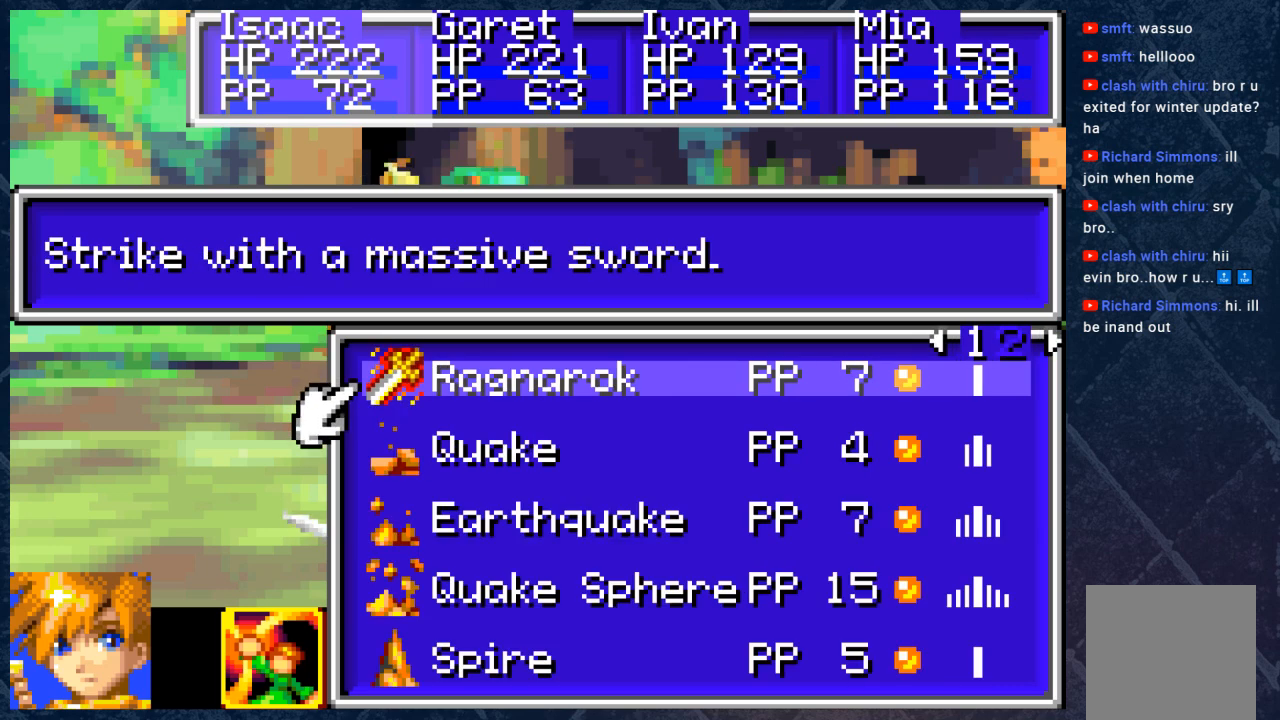
{"buttons": [], "left_stick": "center", "right_stick": "center", "events": [[333, "A", "down"], [500, "A", "up"]]}
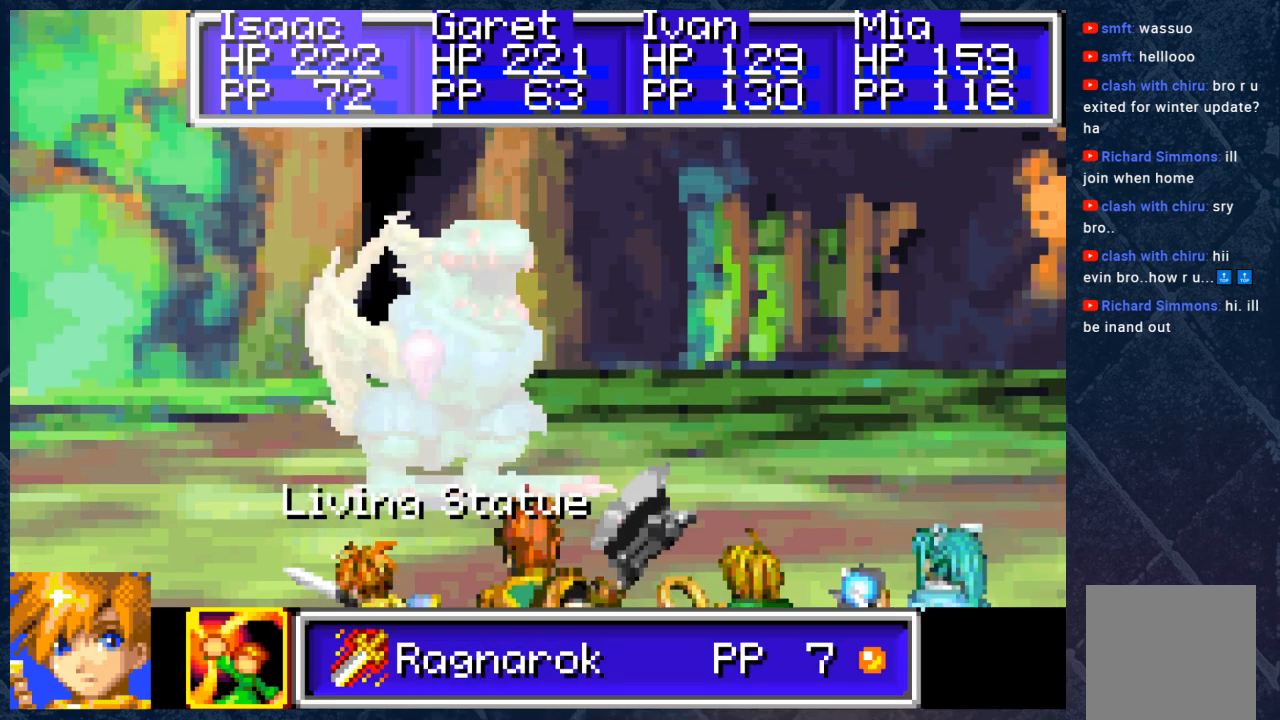
{"buttons": ["A"], "left_stick": "center", "right_stick": "center", "events": [[483, "A", "down"]]}
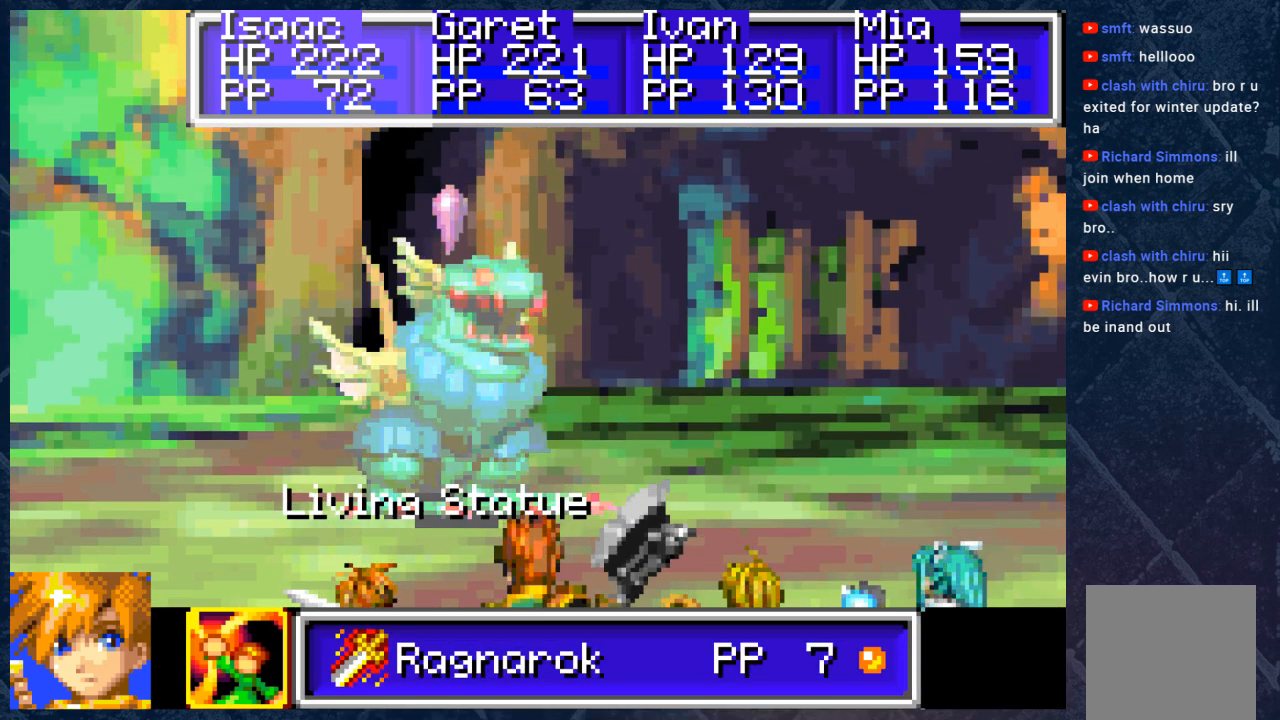
{"buttons": [], "left_stick": "center", "right_stick": "center", "events": [[100, "A", "up"]]}
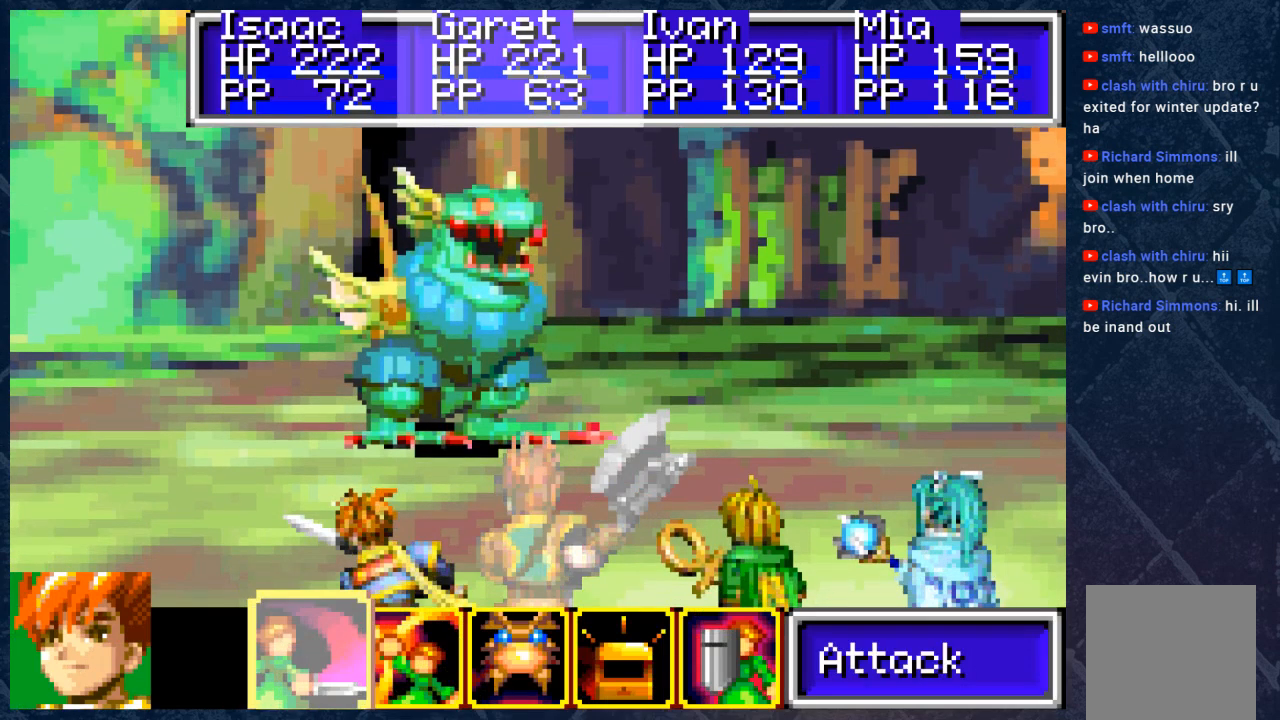
{"buttons": [], "left_stick": "center", "right_stick": "center", "events": [[217, "left_stick", "right"], [300, "left_stick", "center"], [350, "A", "down"], [450, "A", "up"]]}
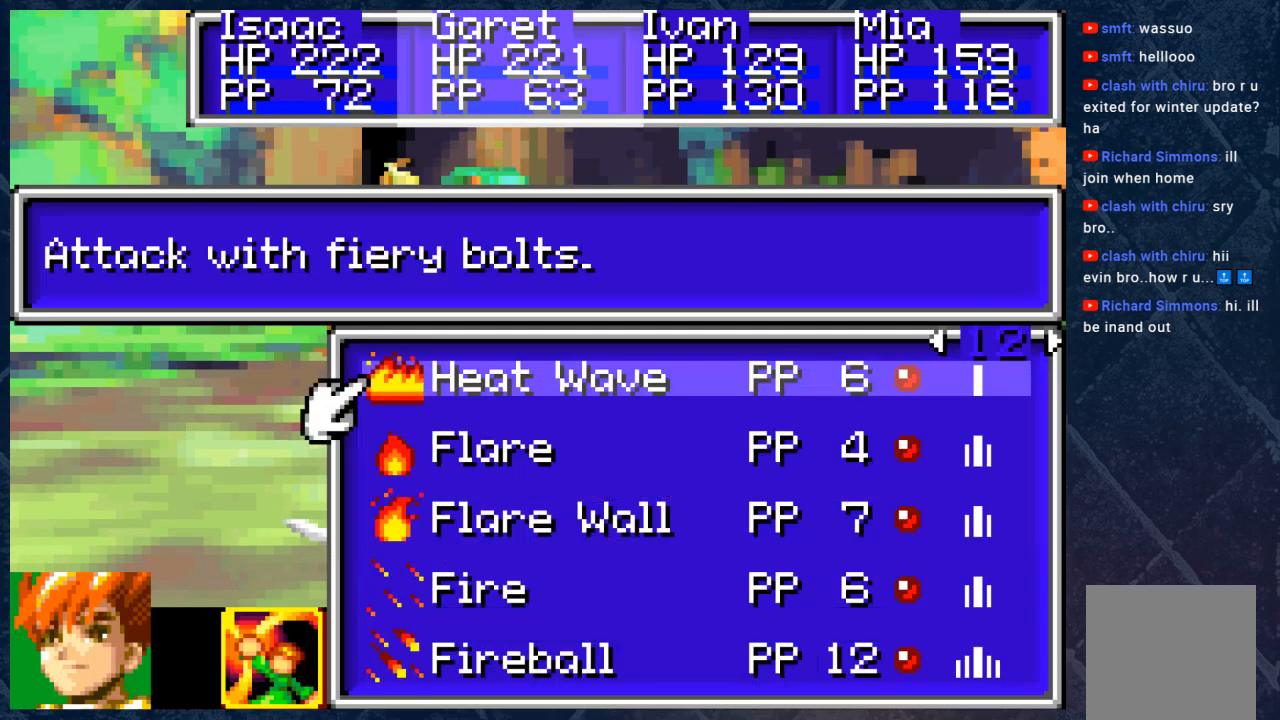
{"buttons": [], "left_stick": "center", "right_stick": "center", "events": []}
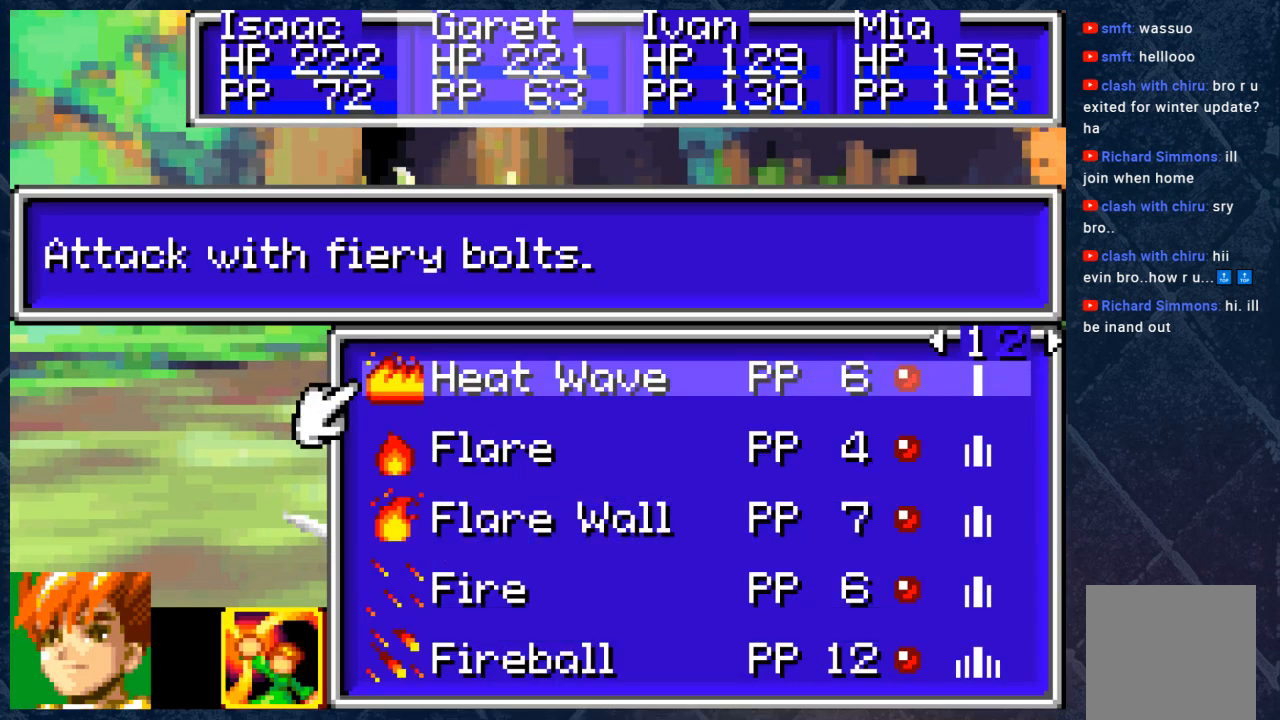
{"buttons": [], "left_stick": "center", "right_stick": "center", "events": []}
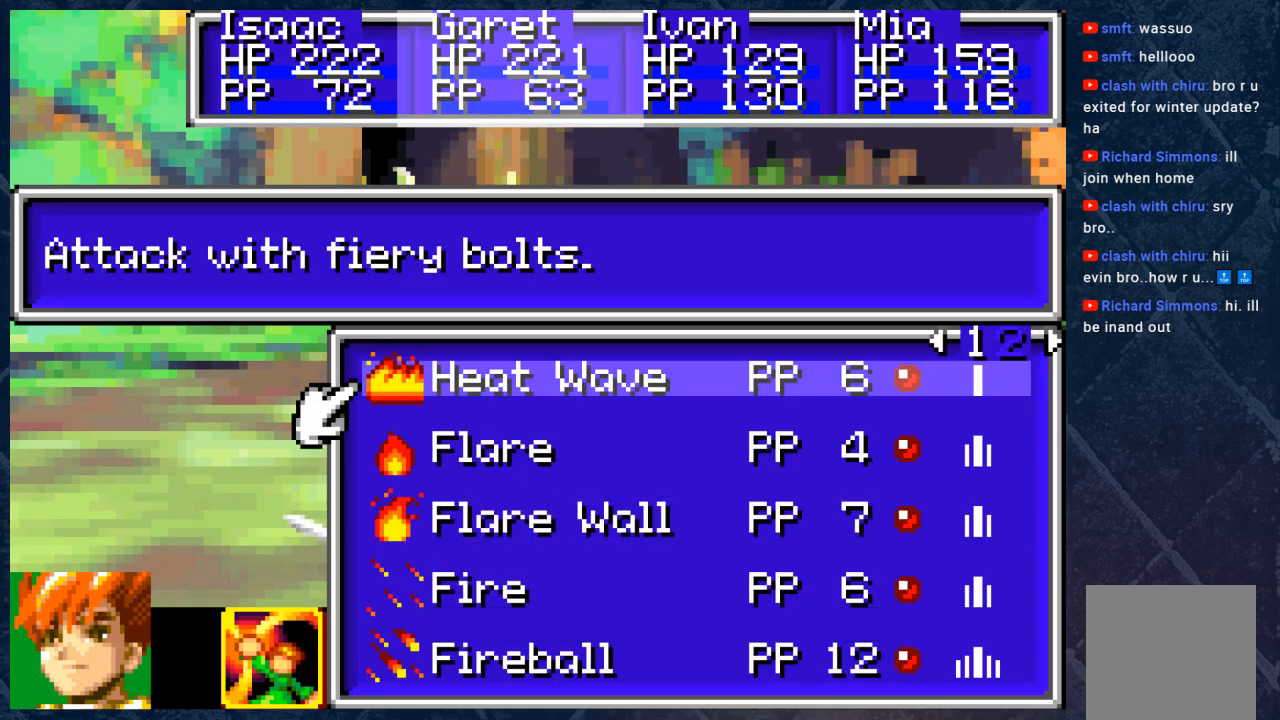
{"buttons": [], "left_stick": "center", "right_stick": "center", "events": []}
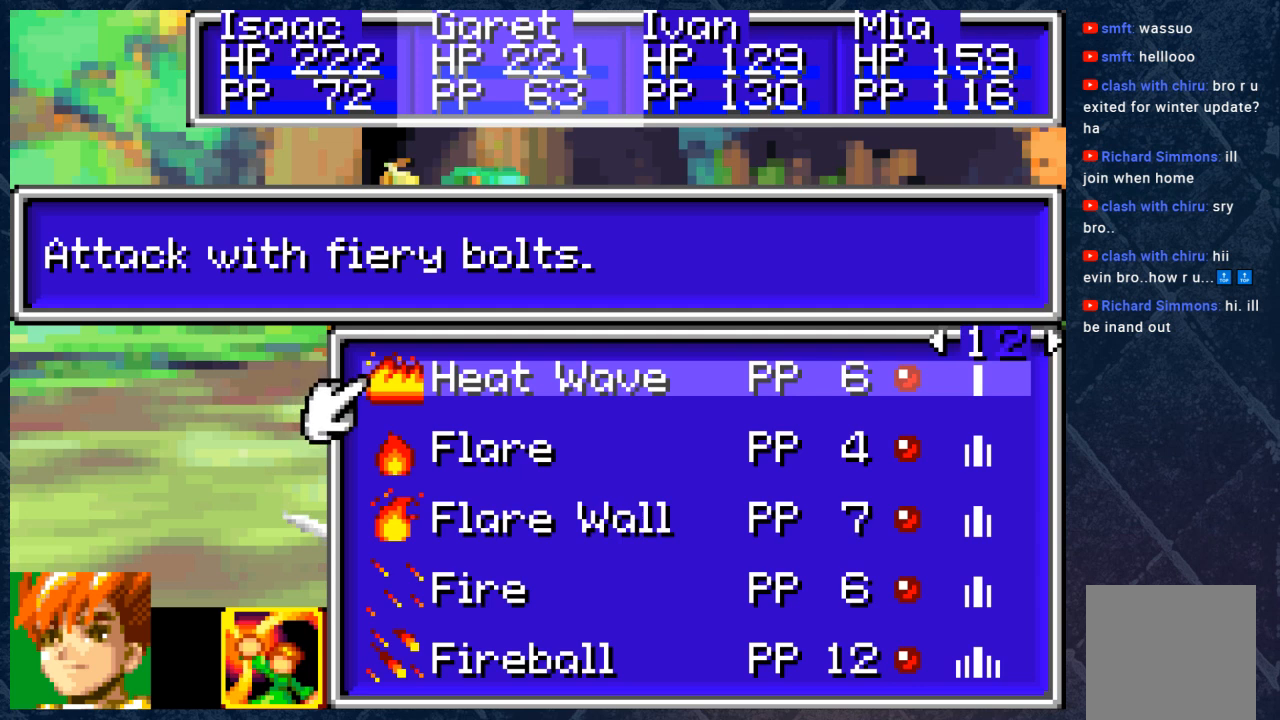
{"buttons": [], "left_stick": "center", "right_stick": "center", "events": [[167, "left_stick", "right"], [267, "left_stick", "center"]]}
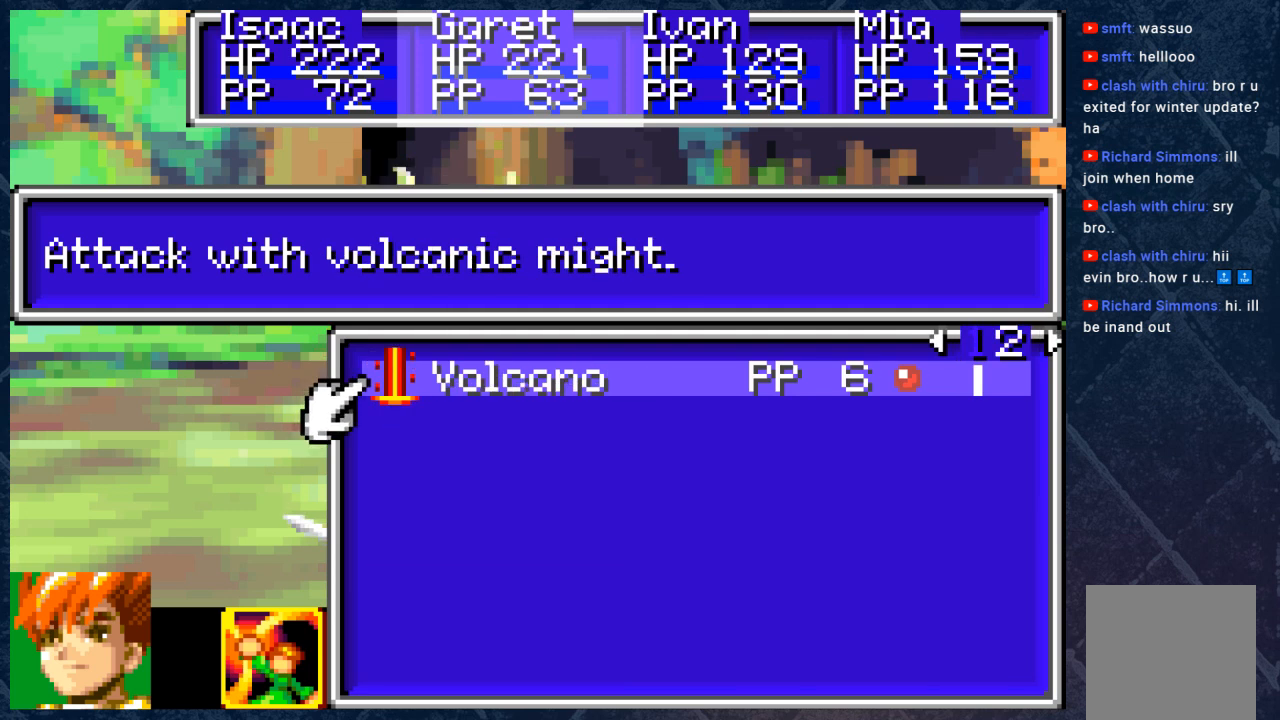
{"buttons": [], "left_stick": "center", "right_stick": "center", "events": []}
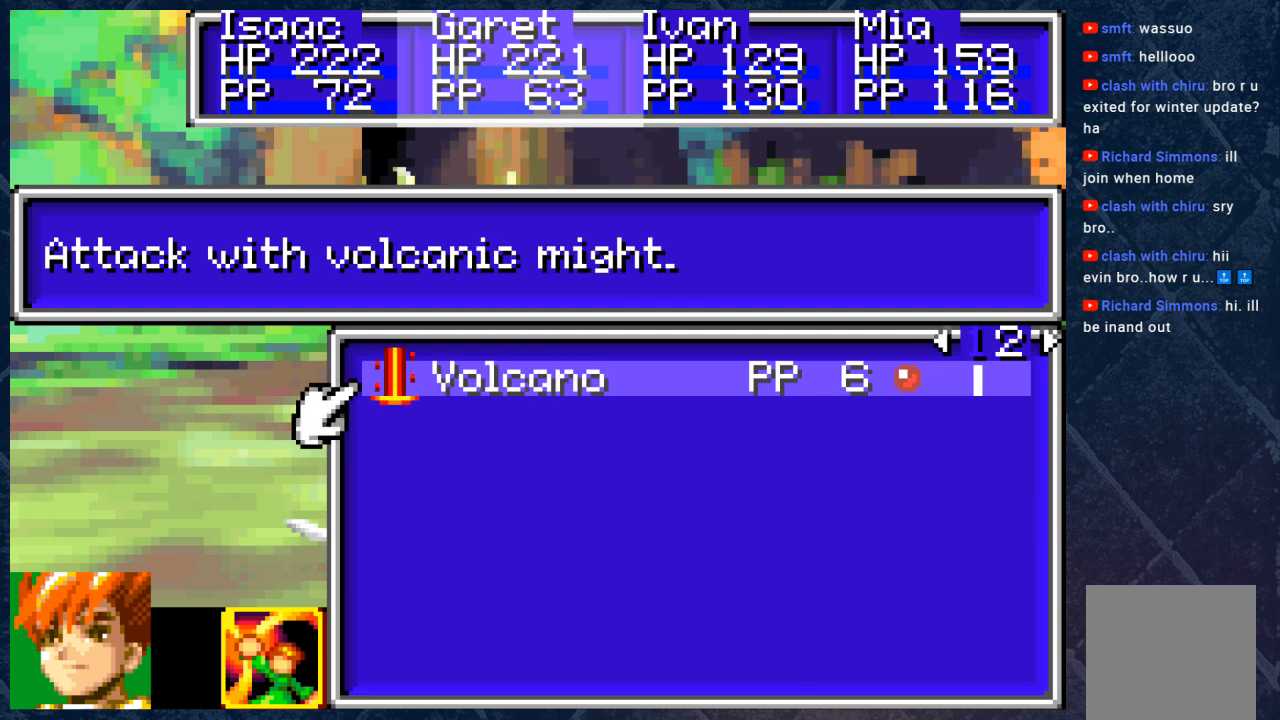
{"buttons": [], "left_stick": "center", "right_stick": "center", "events": []}
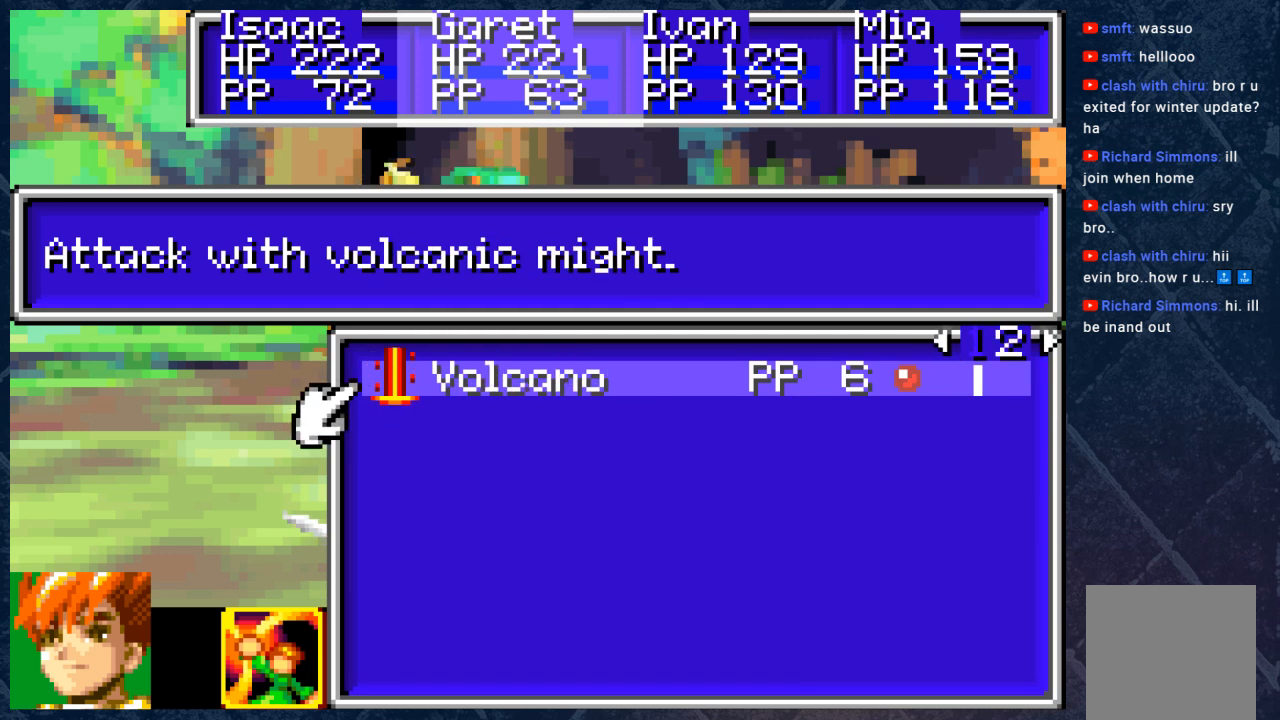
{"buttons": [], "left_stick": "center", "right_stick": "center", "events": [[283, "left_stick", "left"], [400, "left_stick", "center"]]}
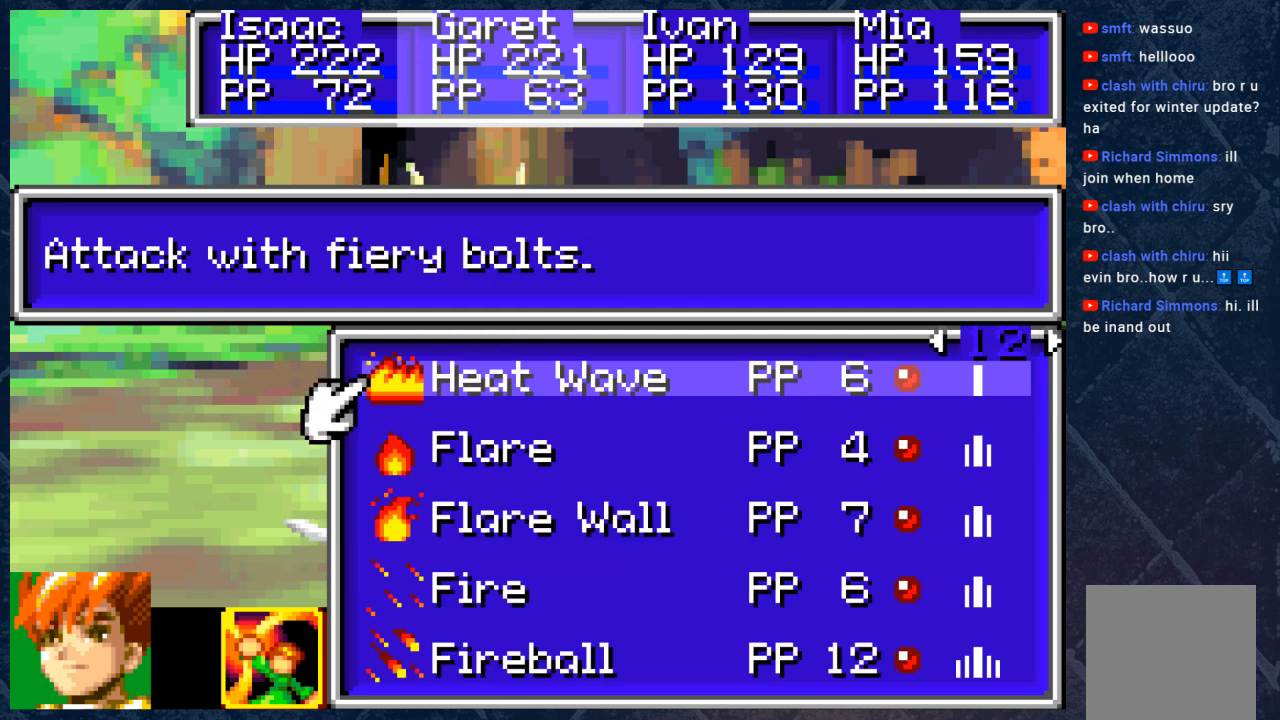
{"buttons": [], "left_stick": "center", "right_stick": "center", "events": []}
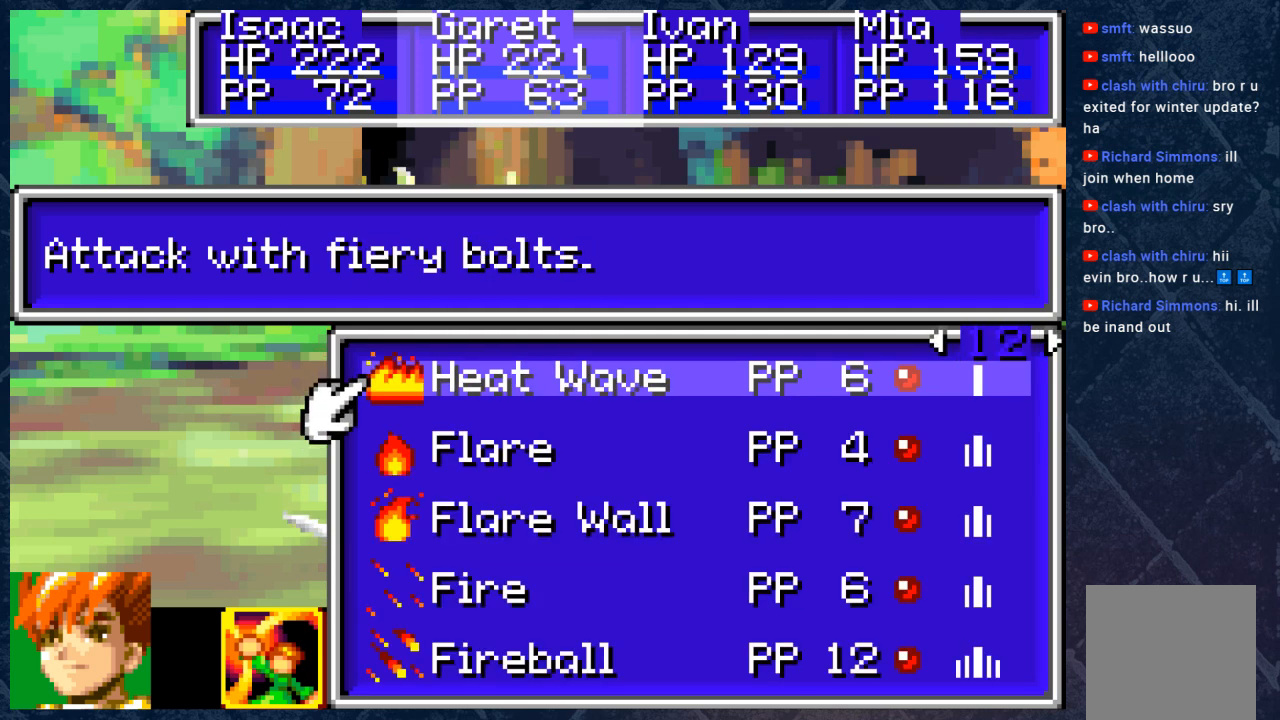
{"buttons": [], "left_stick": "center", "right_stick": "center", "events": []}
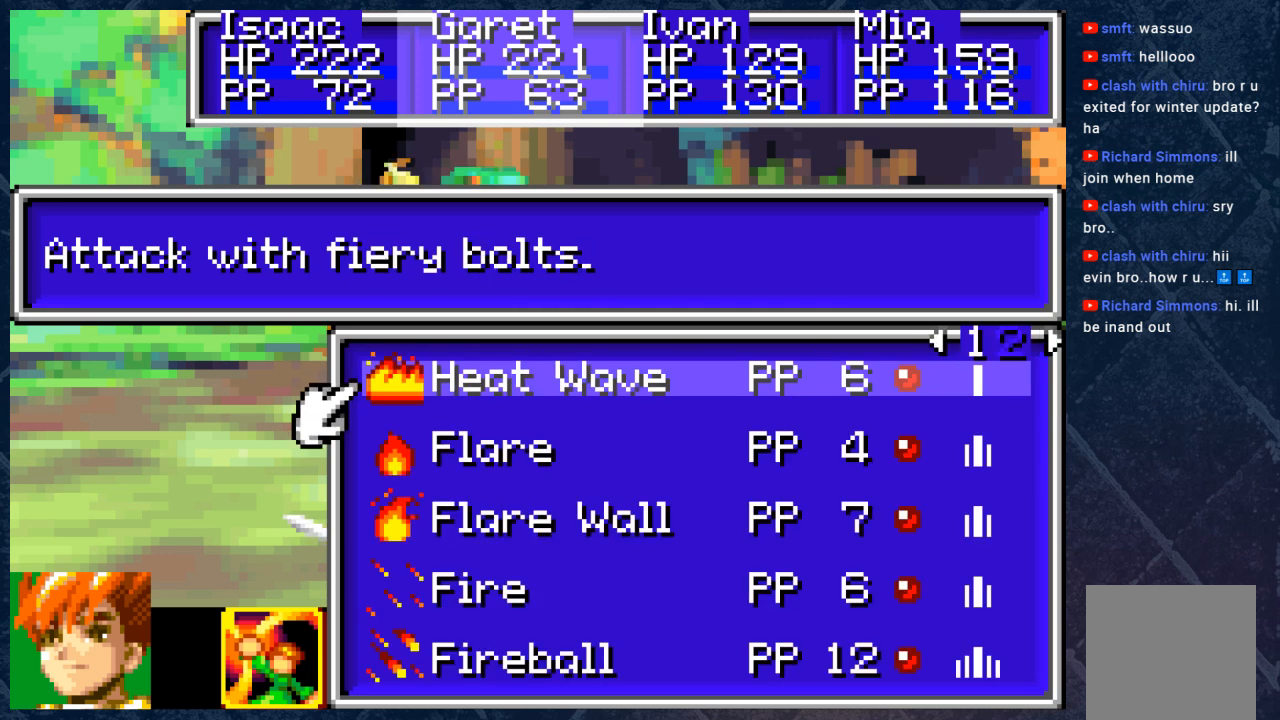
{"buttons": [], "left_stick": "center", "right_stick": "center", "events": []}
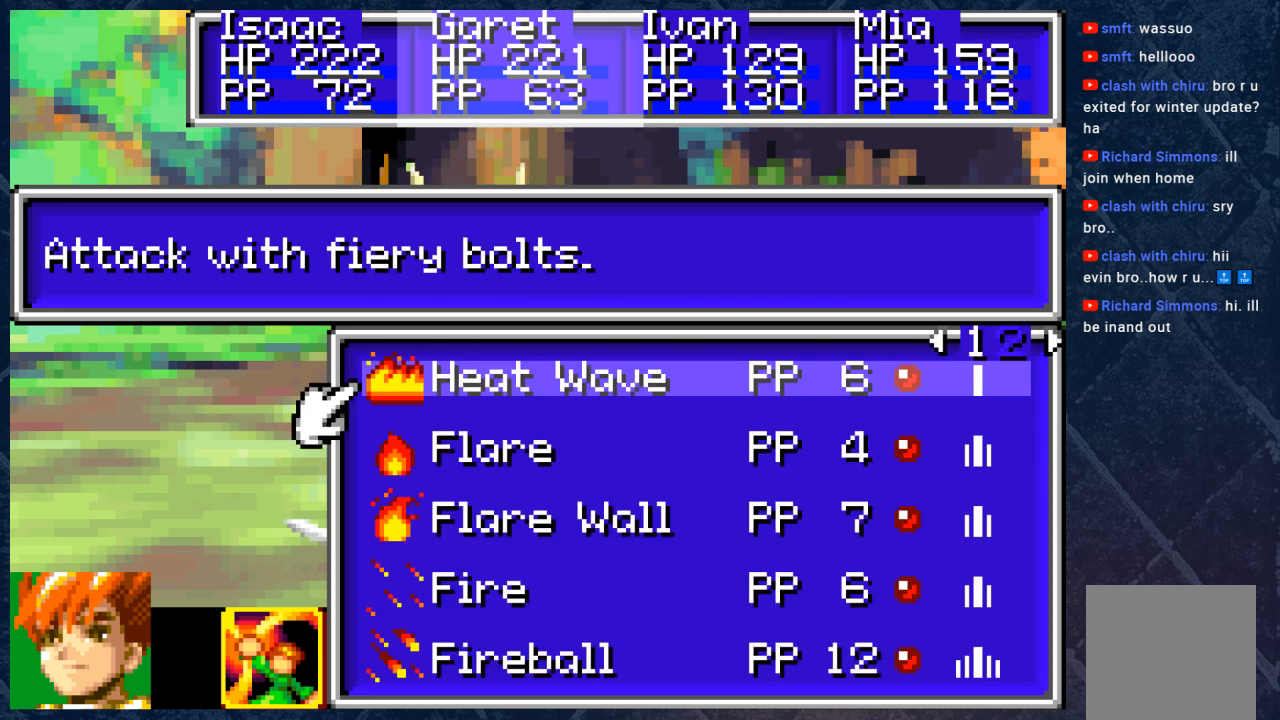
{"buttons": [], "left_stick": "center", "right_stick": "center", "events": [[283, "left_stick", "right"], [400, "left_stick", "center"]]}
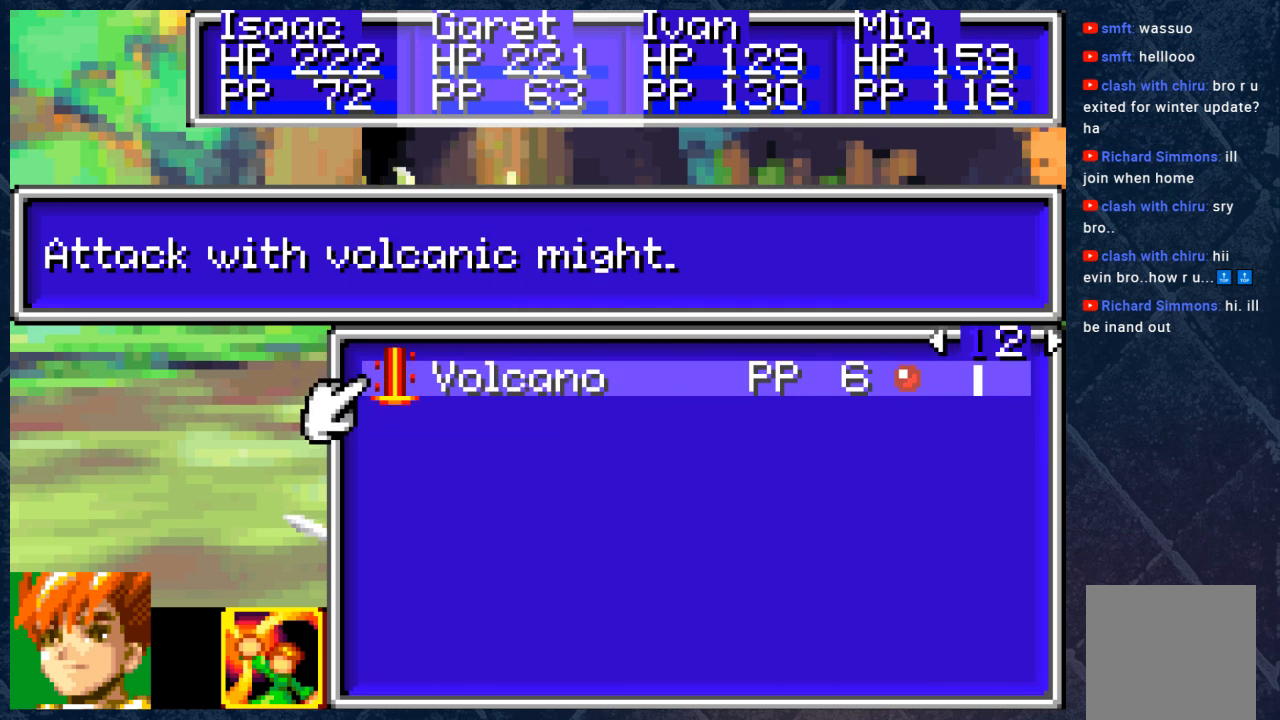
{"buttons": [], "left_stick": "center", "right_stick": "center", "events": []}
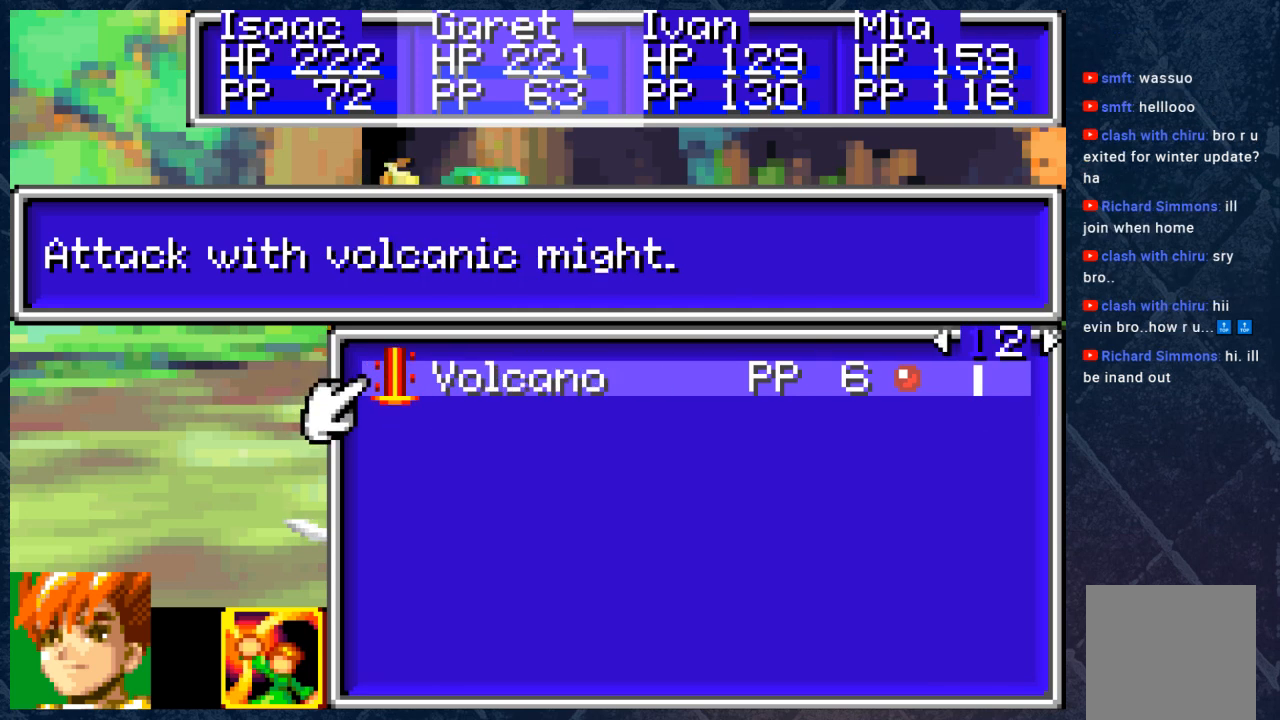
{"buttons": [], "left_stick": "center", "right_stick": "center", "events": [[33, "left_stick", "left"], [183, "left_stick", "center"]]}
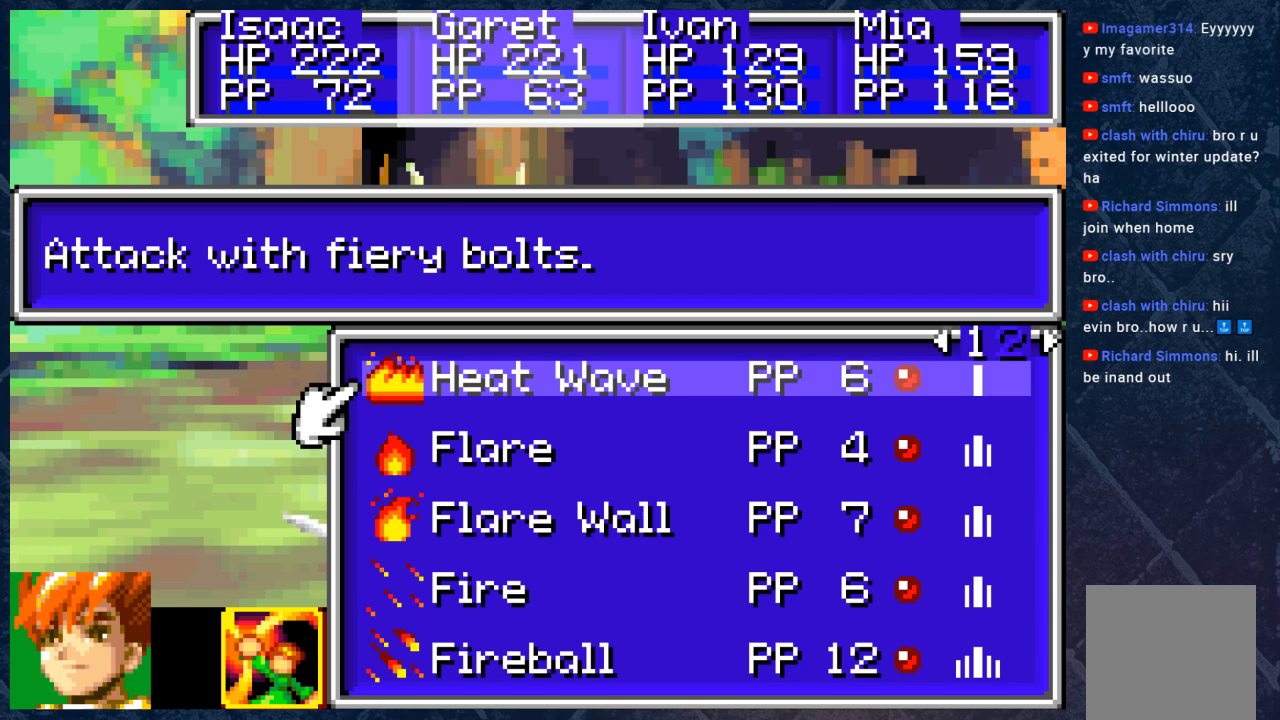
{"buttons": [], "left_stick": "center", "right_stick": "center", "events": [[333, "left_stick", "right"], [467, "left_stick", "center"]]}
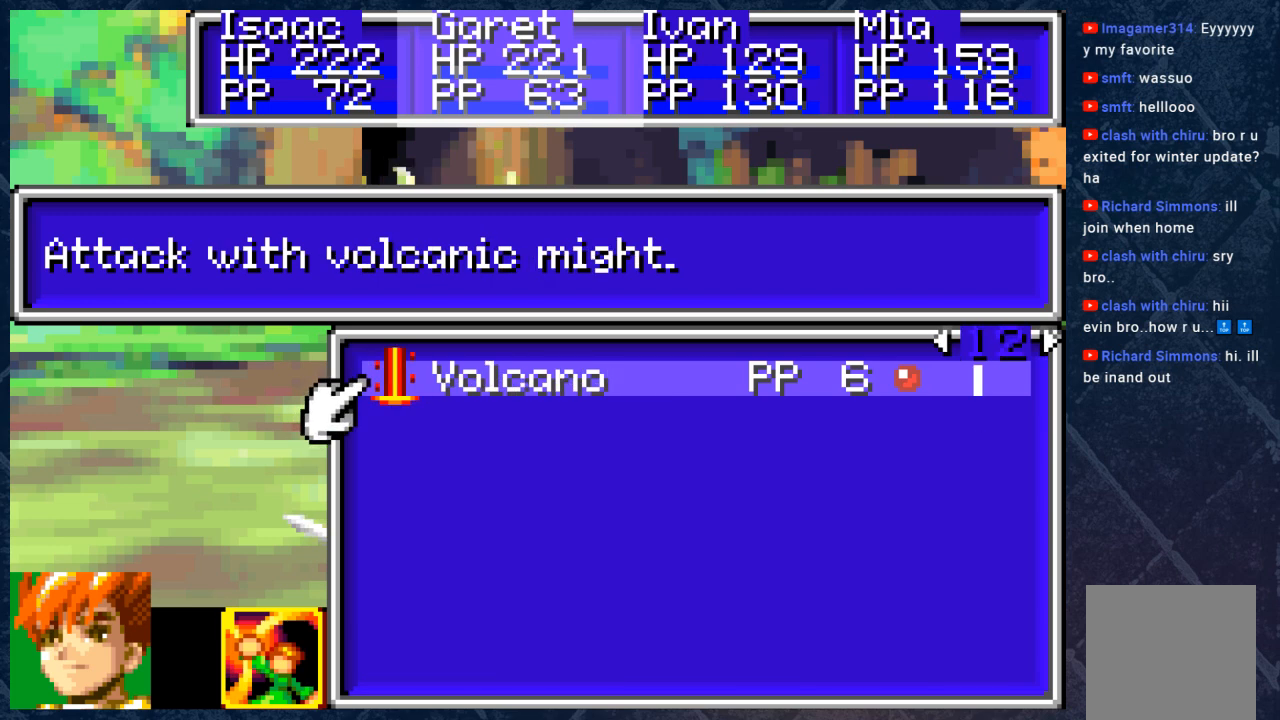
{"buttons": [], "left_stick": "center", "right_stick": "center", "events": []}
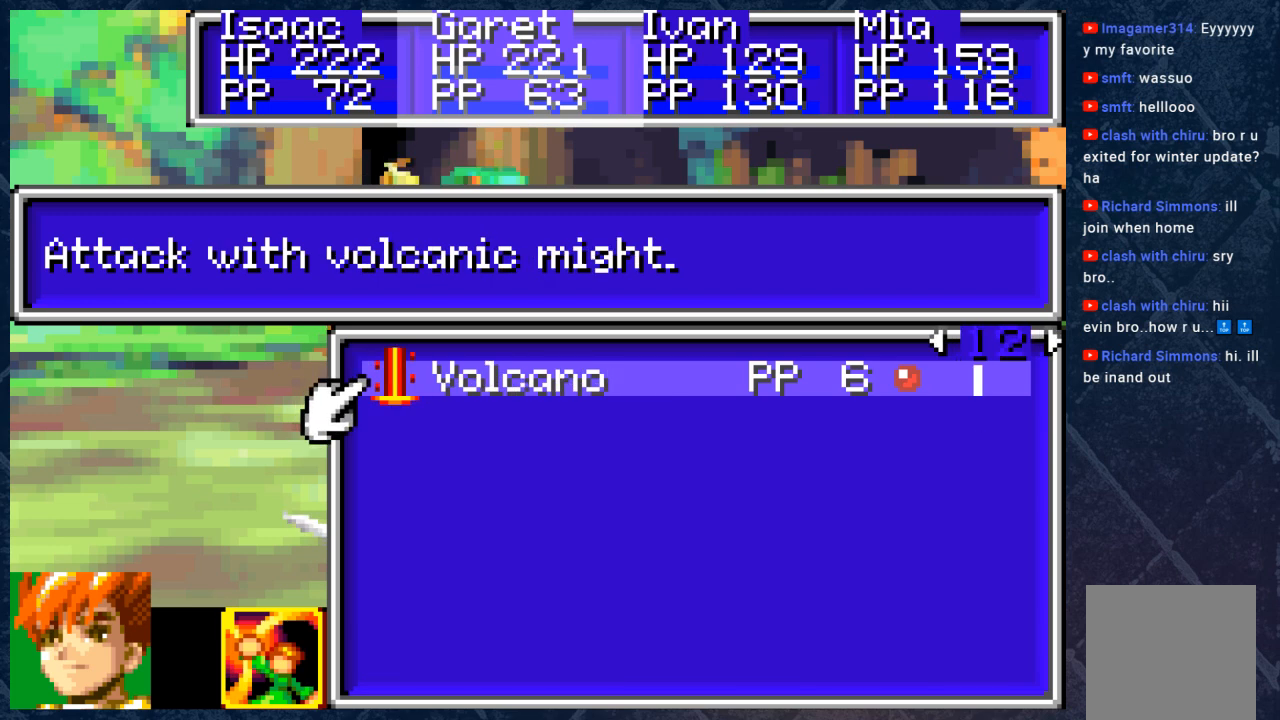
{"buttons": [], "left_stick": "center", "right_stick": "center", "events": []}
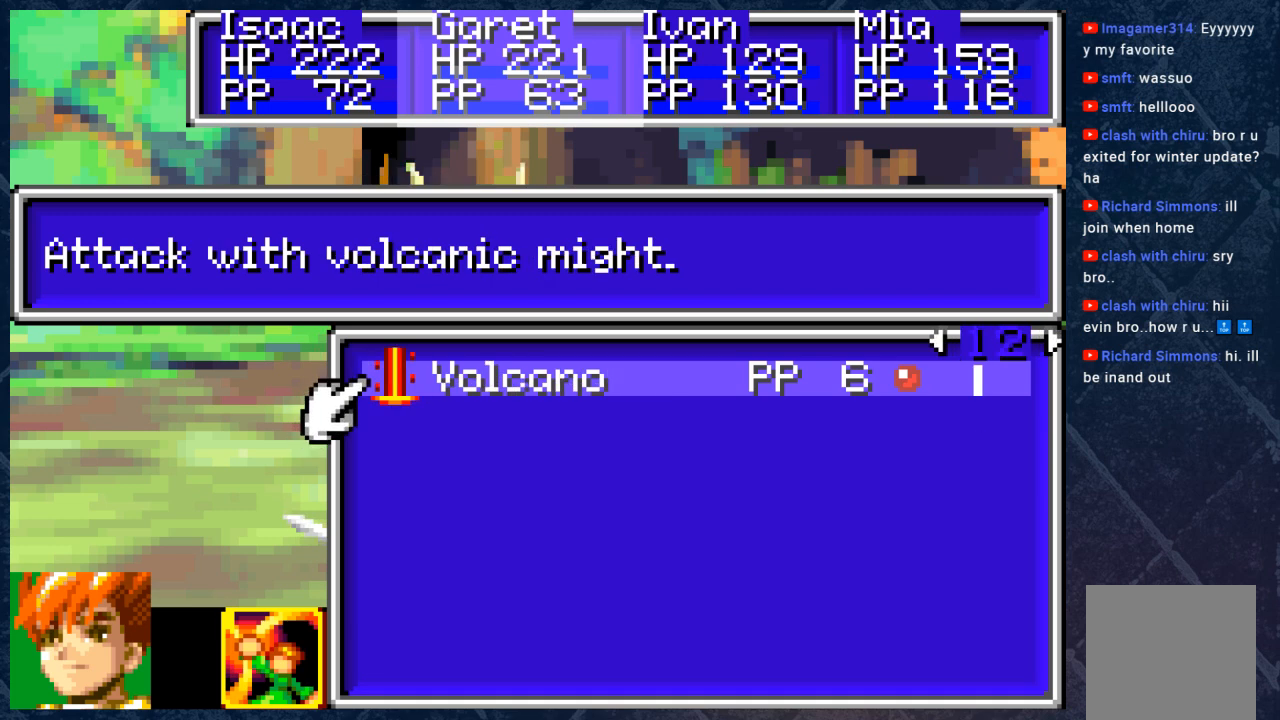
{"buttons": [], "left_stick": "center", "right_stick": "center", "events": [[217, "A", "down"], [350, "A", "up"]]}
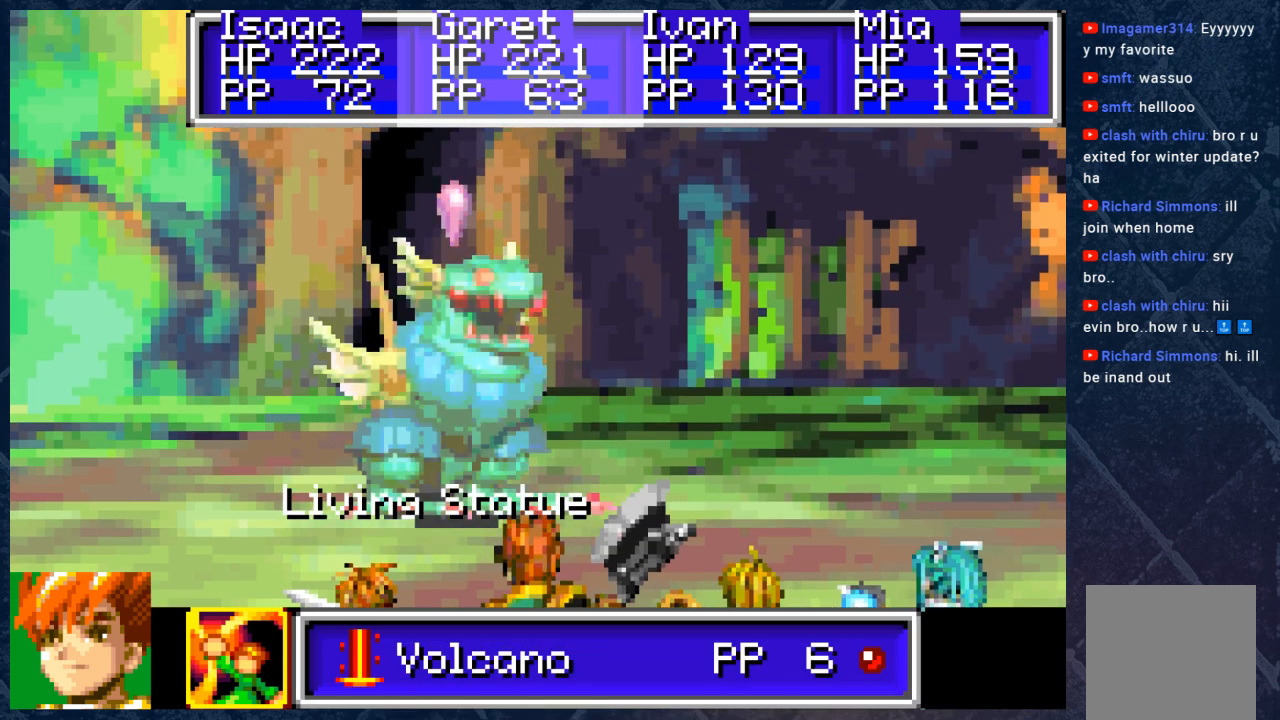
{"buttons": ["A"], "left_stick": "center", "right_stick": "center", "events": [[400, "A", "down"]]}
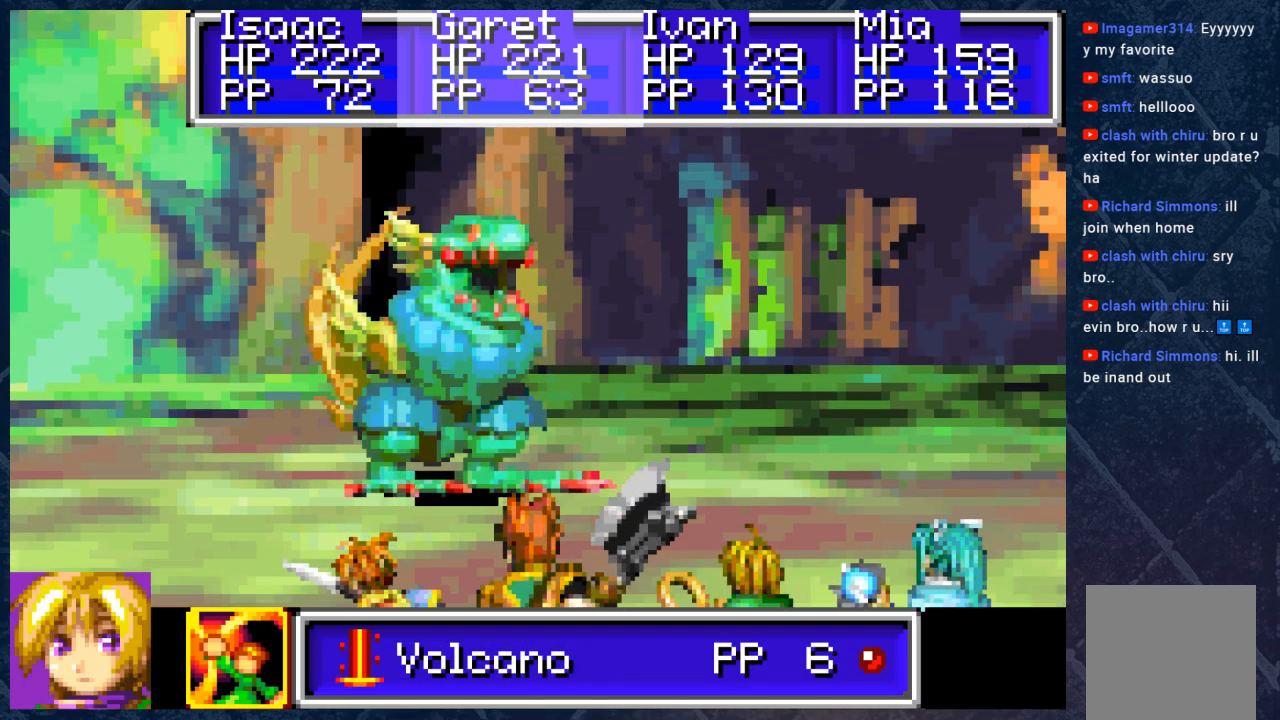
{"buttons": [], "left_stick": "center", "right_stick": "center", "events": [[33, "A", "up"]]}
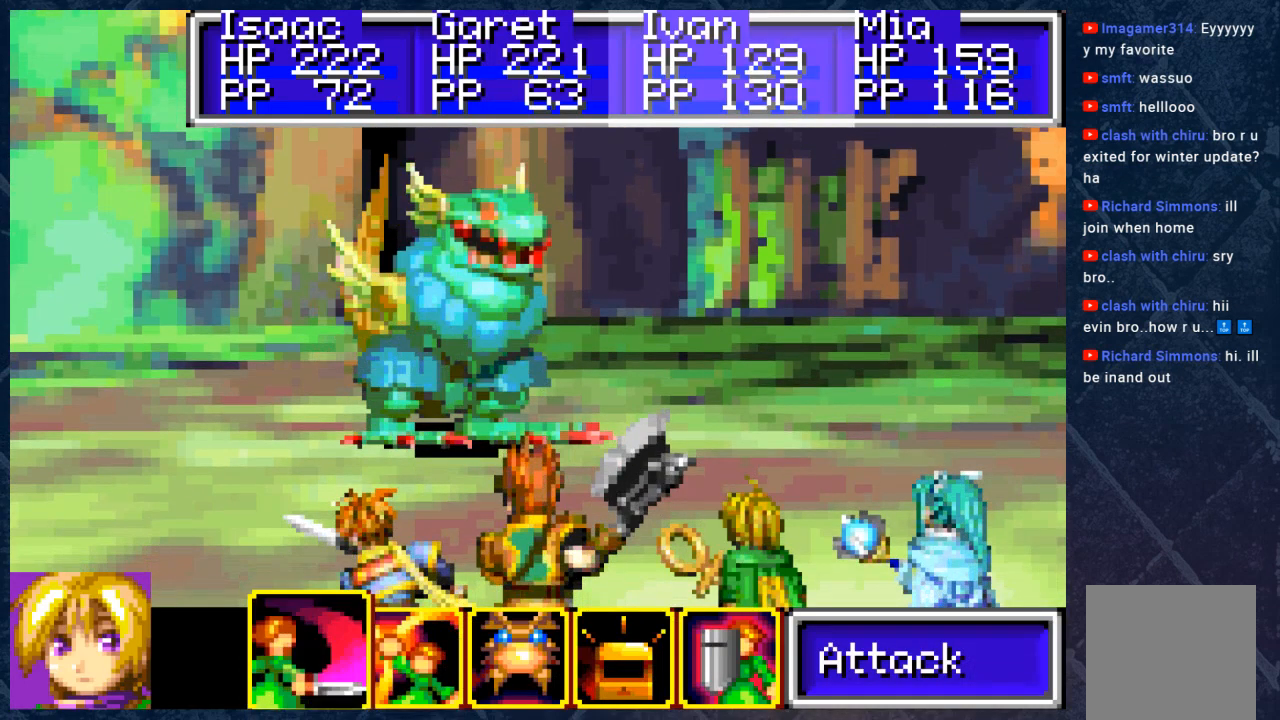
{"buttons": [], "left_stick": "right", "right_stick": "center", "events": [[417, "left_stick", "right"]]}